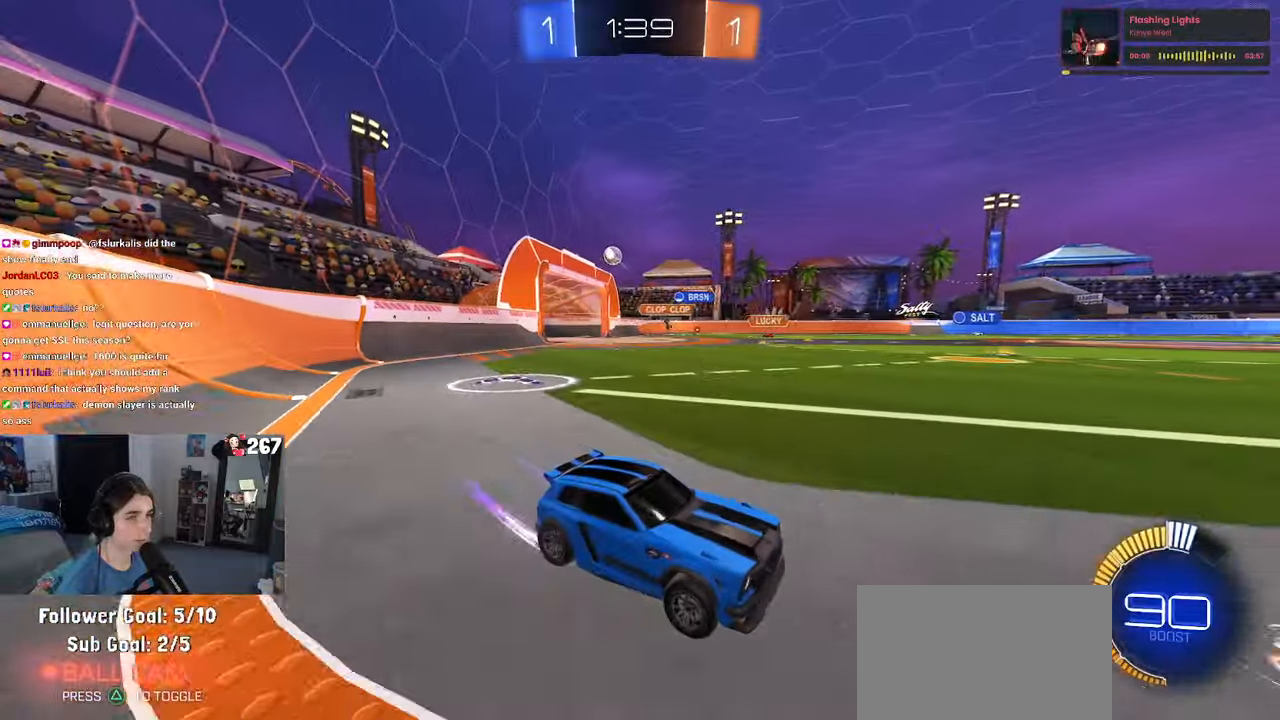
Gameplay with a controller (PlayStation layout); each line is a JSON object with the inputs held at the frame after it. "events" lists button and stick changes between this image and that frame as [ms after this image, input, new state], when the widget could be followed in between. Not read: R2.
{"buttons": [], "left_stick": "down-right", "right_stick": "center", "events": [[150, "left_stick", "down-right"], [183, "L2", "down"], [283, "SQUARE", "down"], [450, "SQUARE", "up"], [466, "L2", "up"]]}
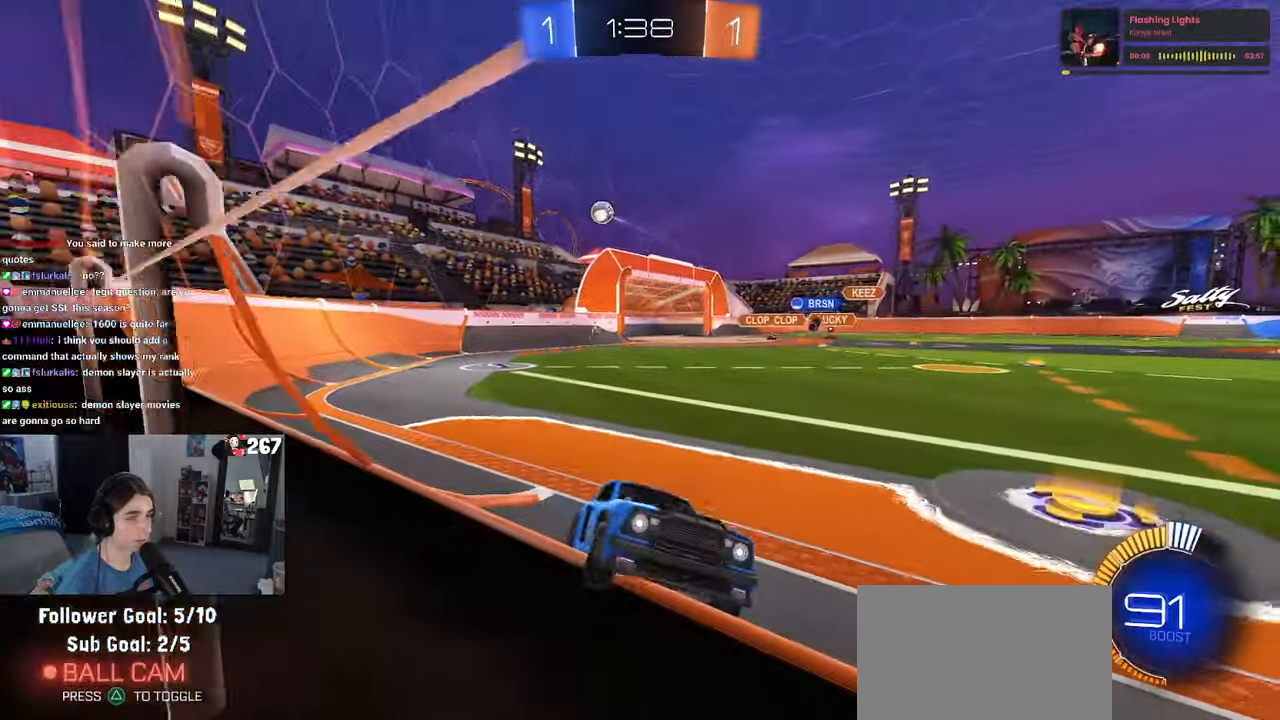
{"buttons": [], "left_stick": "down-right", "right_stick": "center", "events": []}
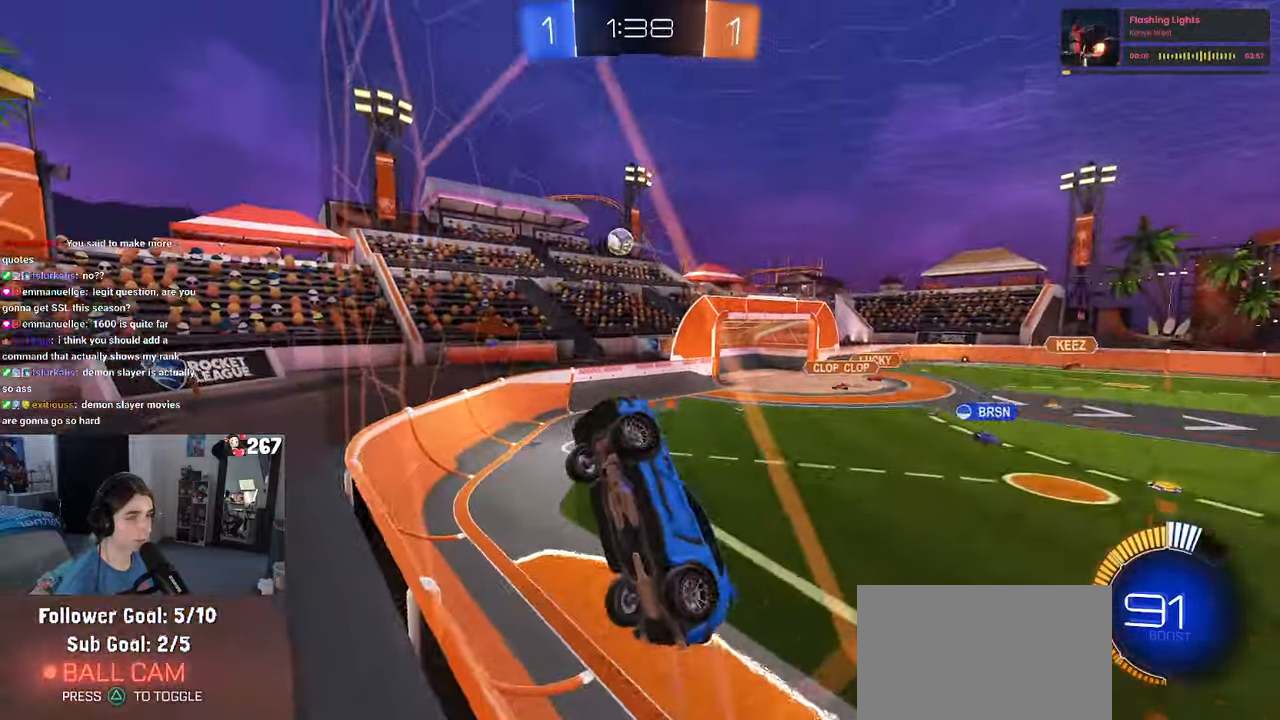
{"buttons": ["CROSS", "L1"], "left_stick": "down", "right_stick": "center", "events": [[300, "left_stick", "center"], [433, "CROSS", "down"], [450, "left_stick", "down"], [466, "L1", "down"]]}
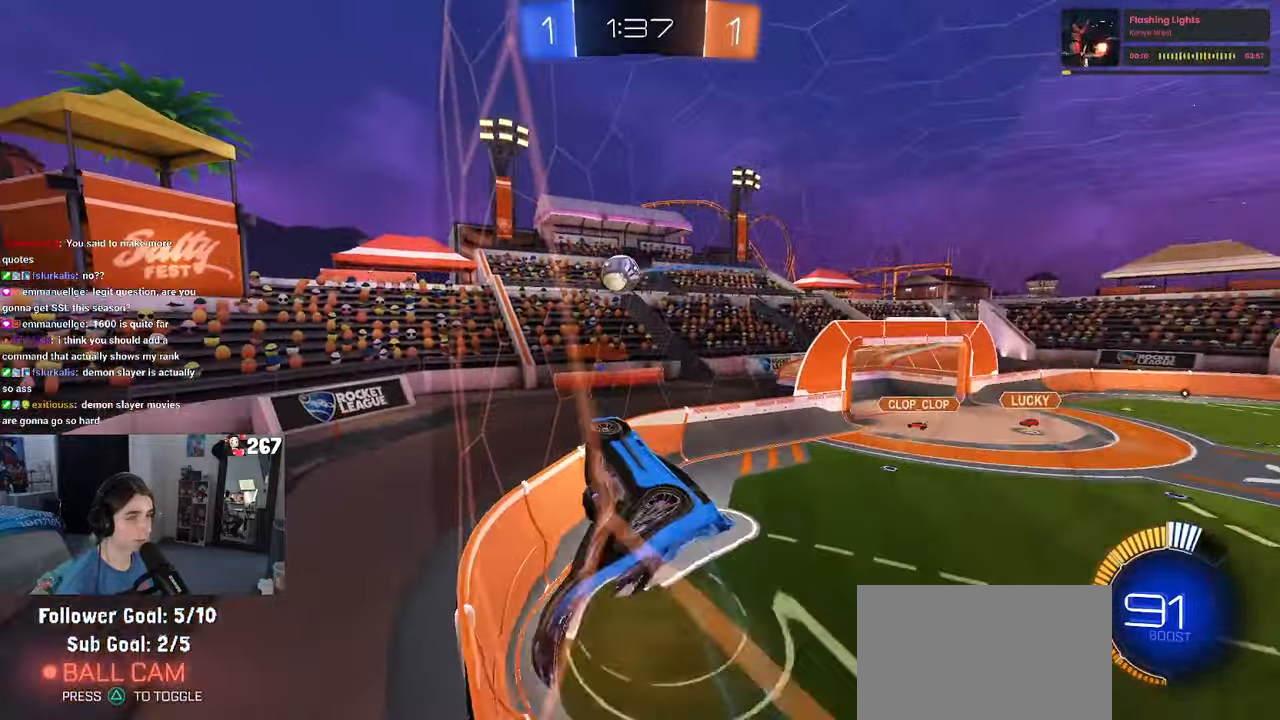
{"buttons": ["R1"], "left_stick": "left", "right_stick": "center", "events": [[33, "left_stick", "down-right"], [83, "CROSS", "up"], [166, "left_stick", "up-right"], [300, "L1", "up"], [316, "left_stick", "center"], [333, "R1", "down"], [383, "left_stick", "up"], [500, "left_stick", "left"]]}
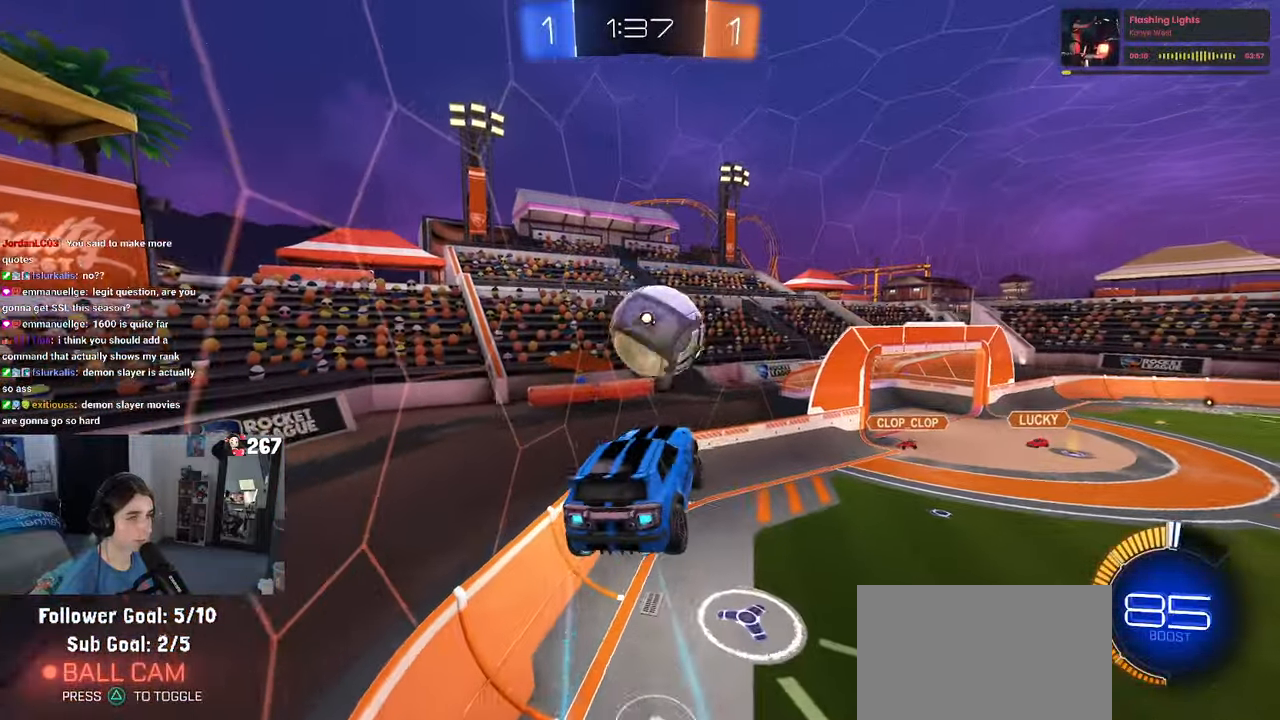
{"buttons": [], "left_stick": "down", "right_stick": "center", "events": [[100, "left_stick", "up"], [116, "CROSS", "down"], [183, "CROSS", "up"], [216, "left_stick", "down"], [500, "R1", "up"]]}
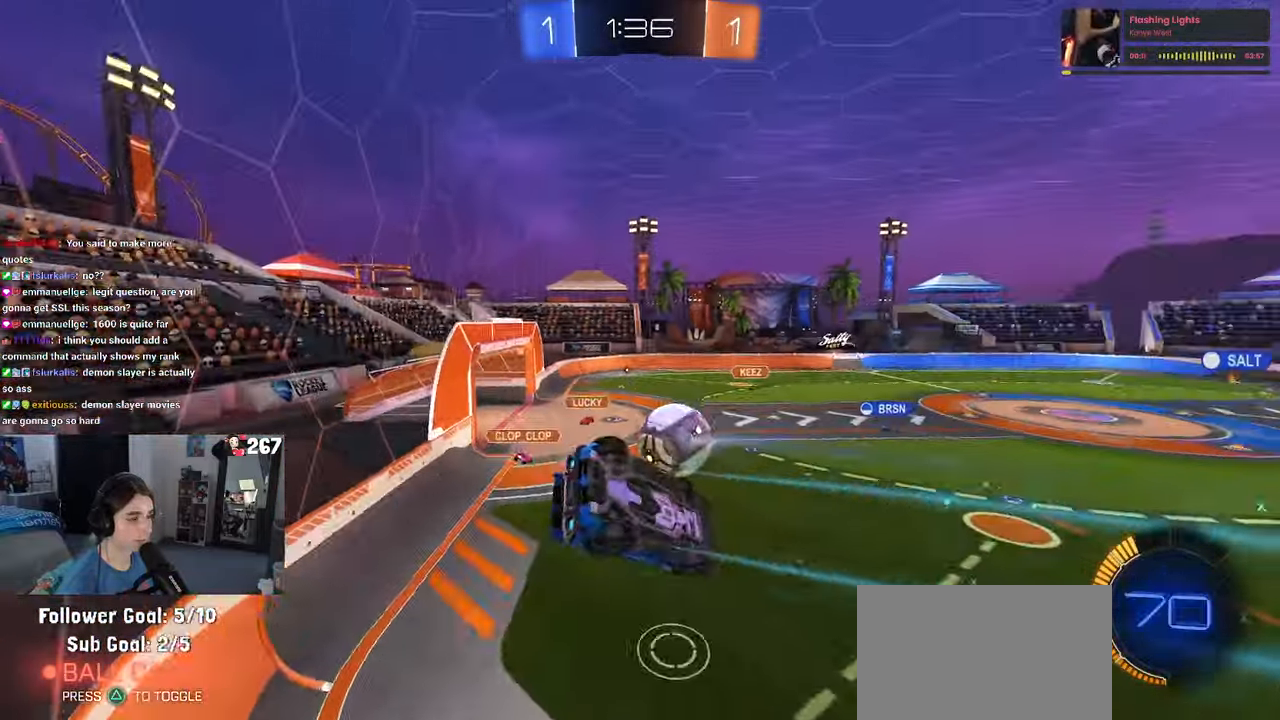
{"buttons": [], "left_stick": "left", "right_stick": "center", "events": [[200, "left_stick", "down-right"], [450, "left_stick", "center"], [500, "left_stick", "left"]]}
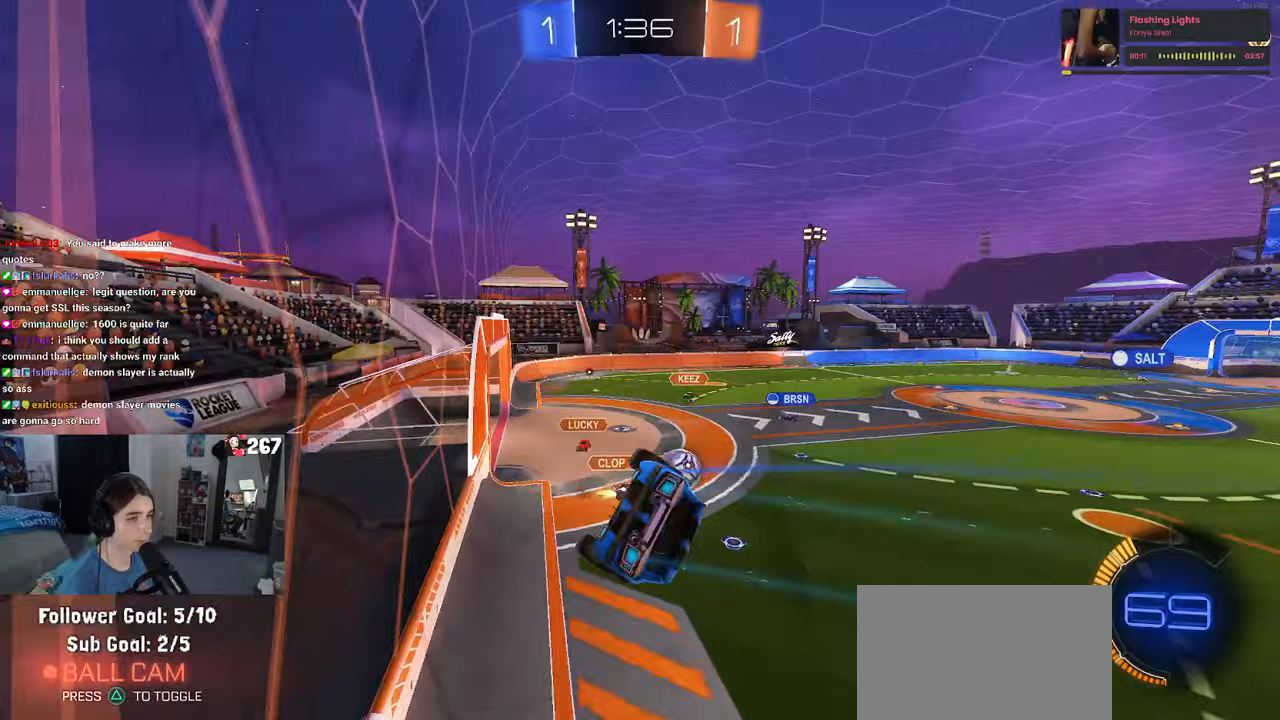
{"buttons": ["SQUARE"], "left_stick": "down-left", "right_stick": "center", "events": [[33, "SQUARE", "down"], [167, "left_stick", "center"], [267, "left_stick", "down-left"], [317, "CROSS", "down"], [467, "CROSS", "up"]]}
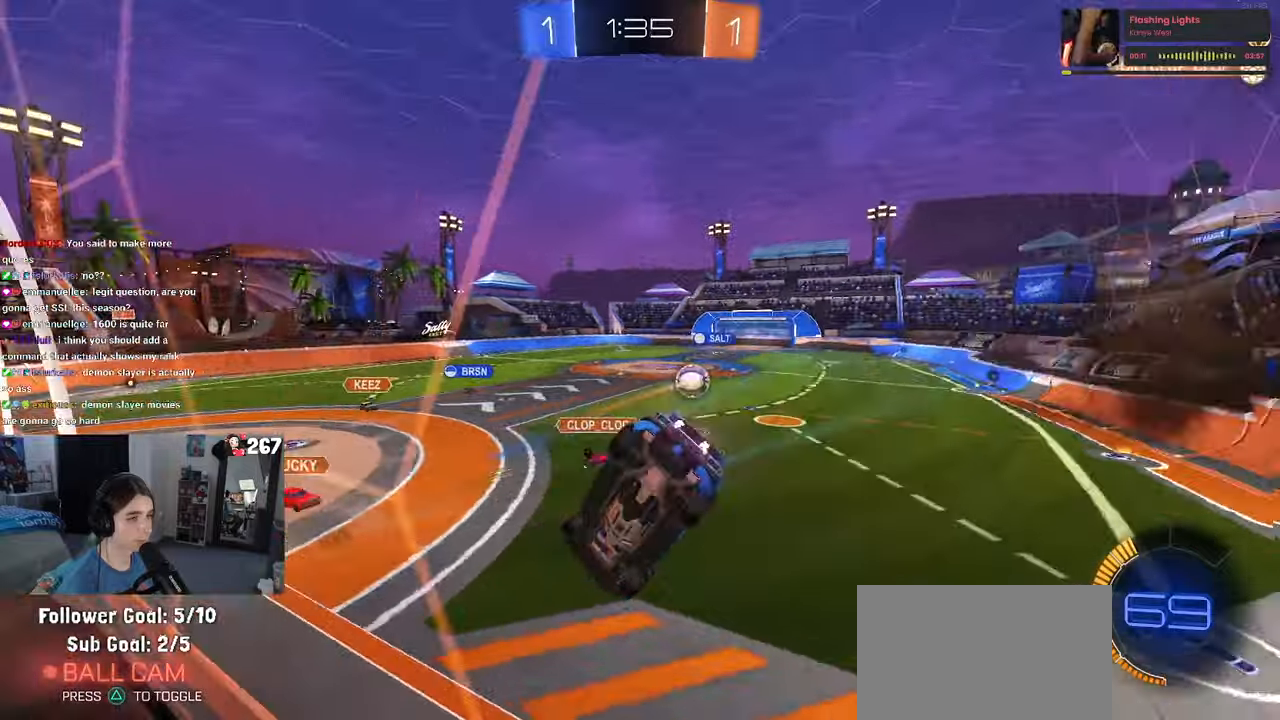
{"buttons": ["CROSS", "R1"], "left_stick": "up", "right_stick": "center", "events": [[167, "SQUARE", "up"], [267, "left_stick", "center"], [333, "left_stick", "up"], [500, "CROSS", "down"], [500, "R1", "down"]]}
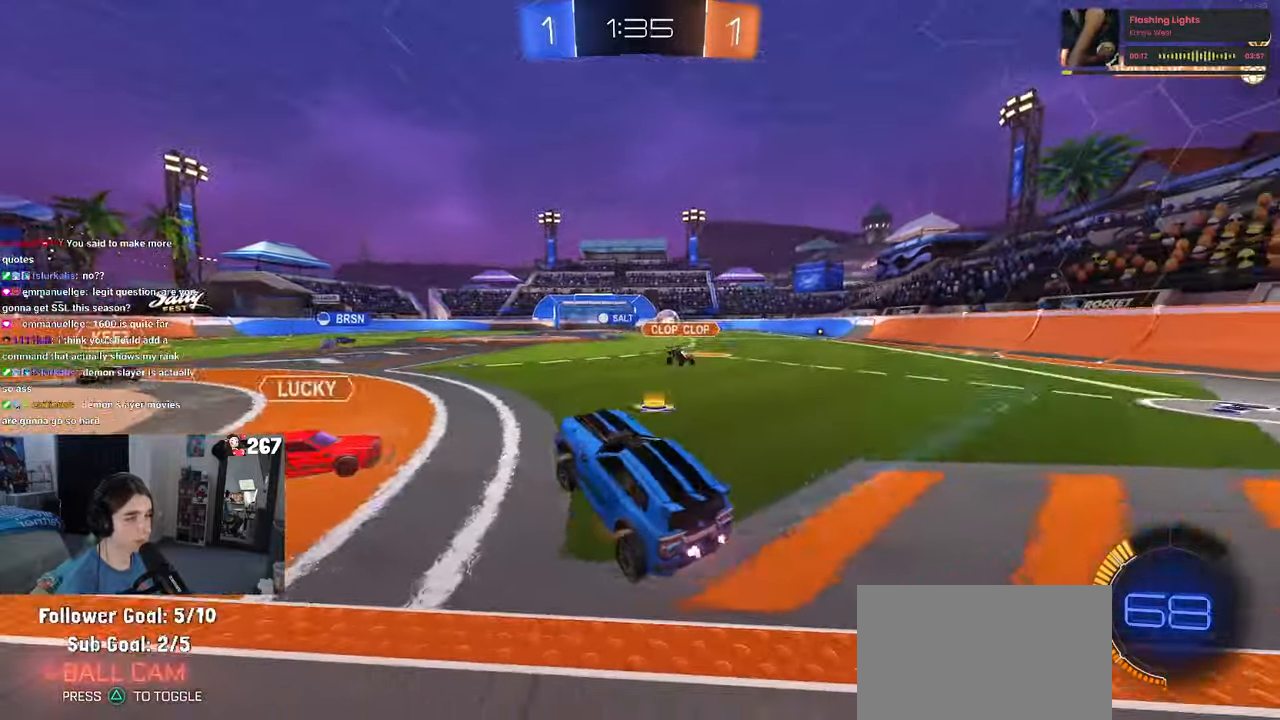
{"buttons": ["R1"], "left_stick": "left", "right_stick": "center", "events": [[67, "CROSS", "up"], [133, "left_stick", "center"], [300, "left_stick", "left"]]}
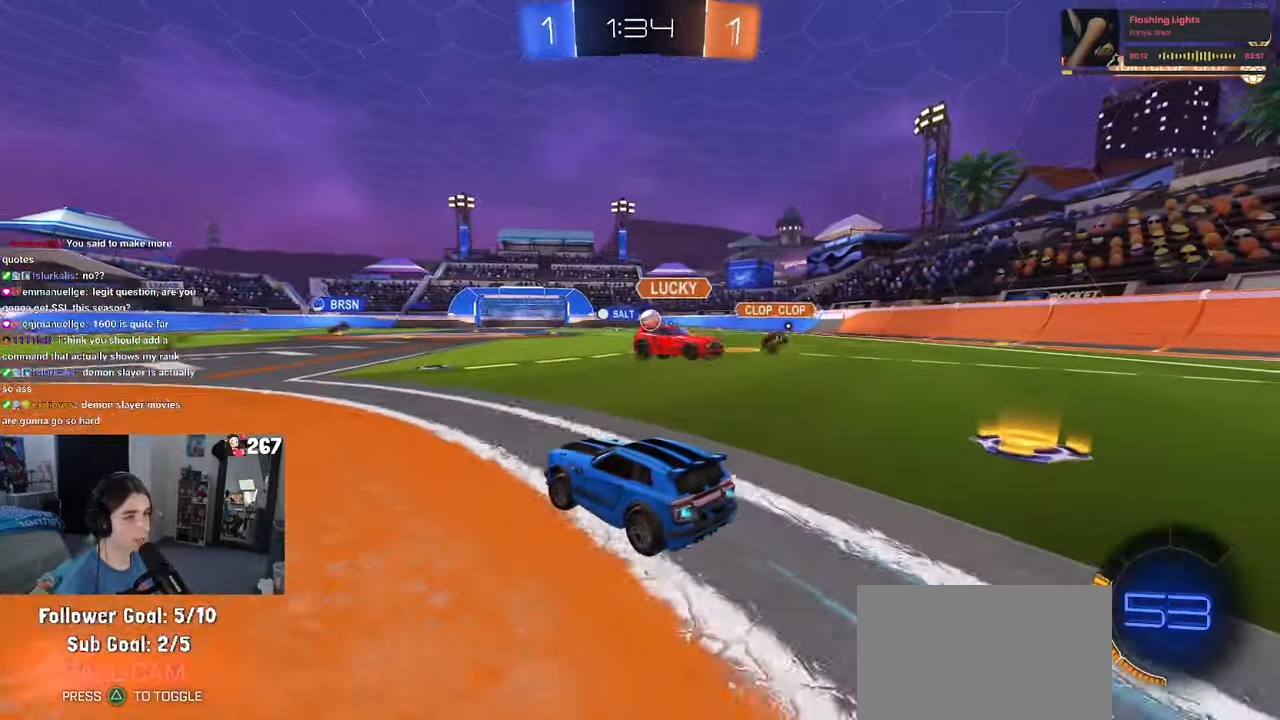
{"buttons": ["R1"], "left_stick": "center", "right_stick": "center", "events": [[100, "left_stick", "center"]]}
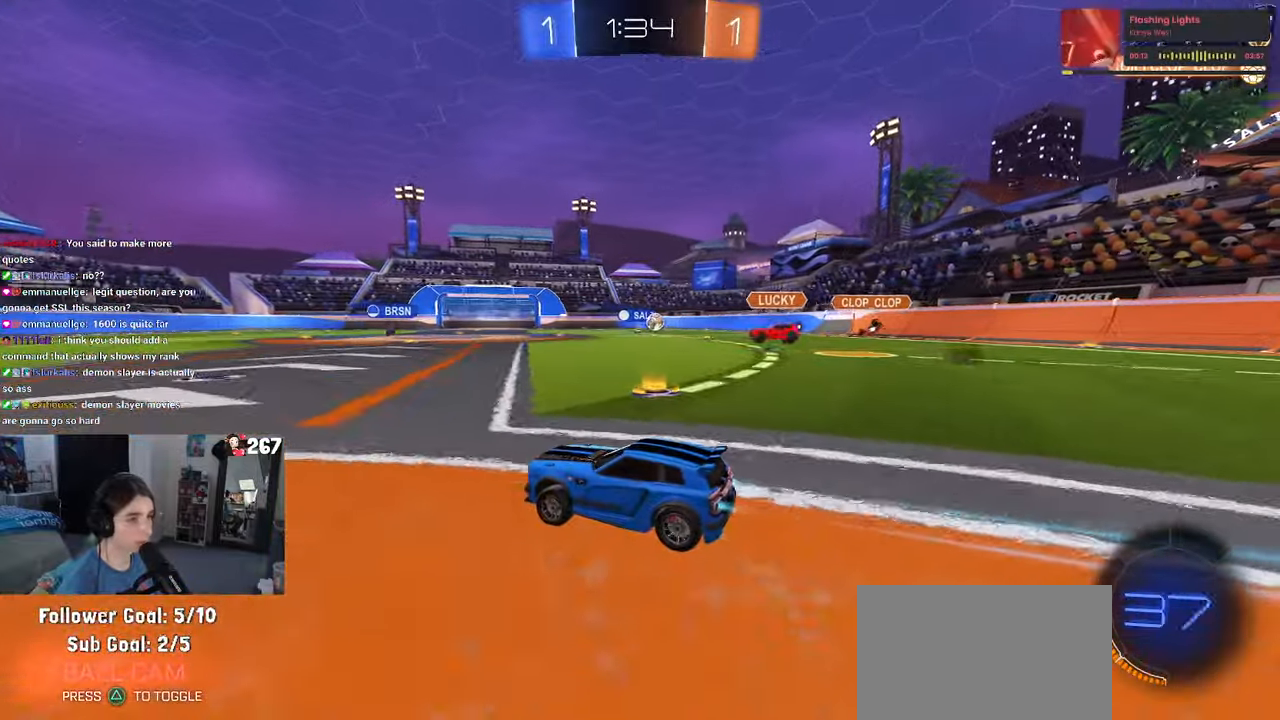
{"buttons": ["R1"], "left_stick": "center", "right_stick": "center", "events": [[167, "left_stick", "left"], [250, "left_stick", "center"], [283, "TRIANGLE", "down"], [417, "TRIANGLE", "up"]]}
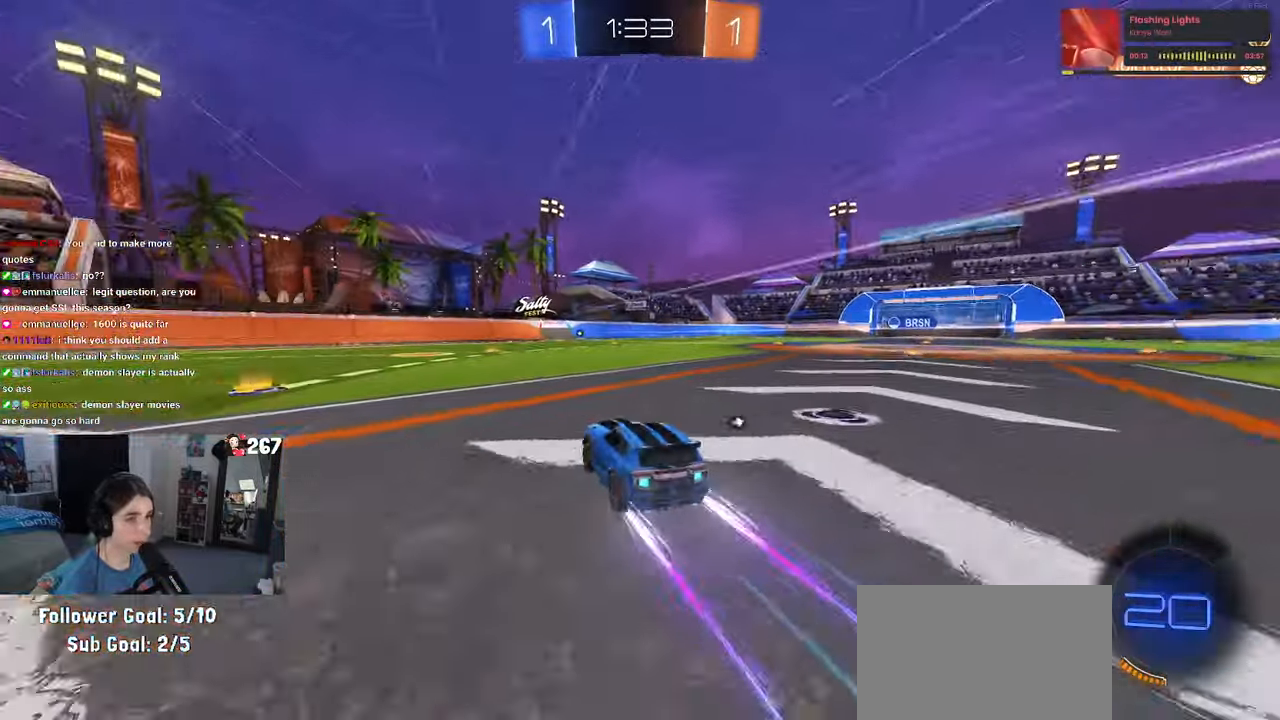
{"buttons": [], "left_stick": "center", "right_stick": "center", "events": [[67, "R1", "up"], [267, "TRIANGLE", "down"], [367, "TRIANGLE", "up"]]}
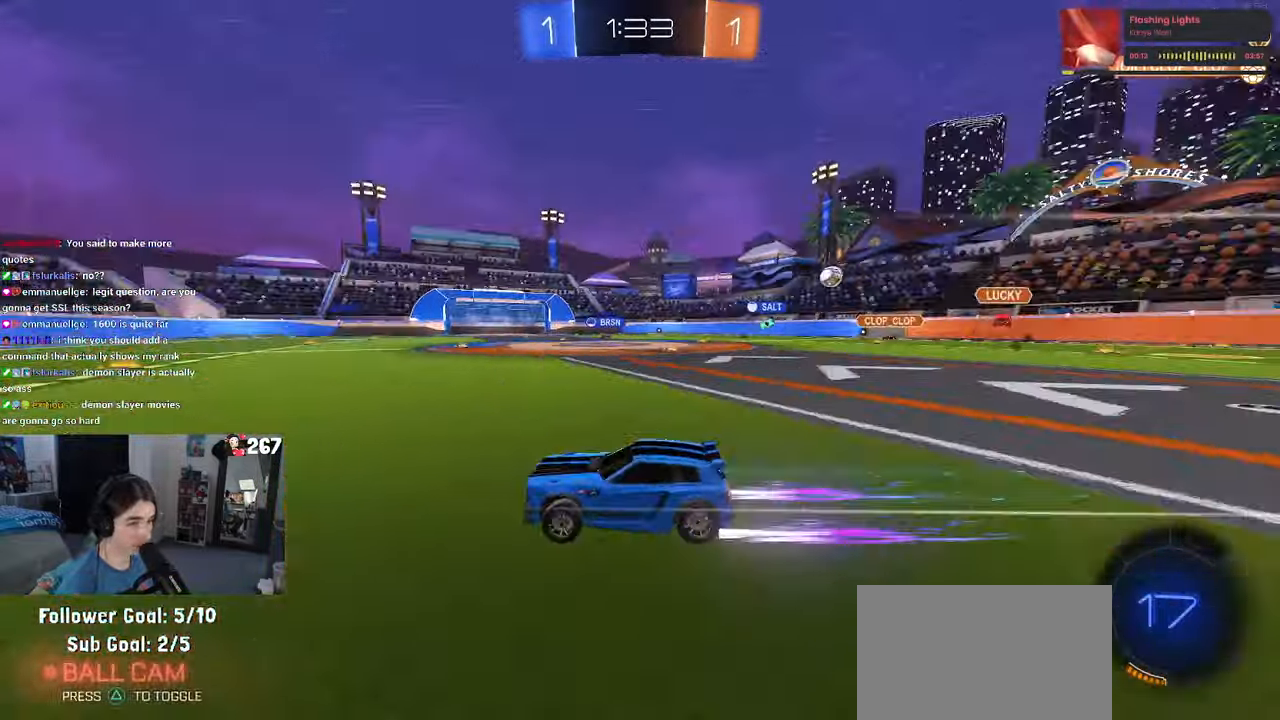
{"buttons": [], "left_stick": "center", "right_stick": "center", "events": []}
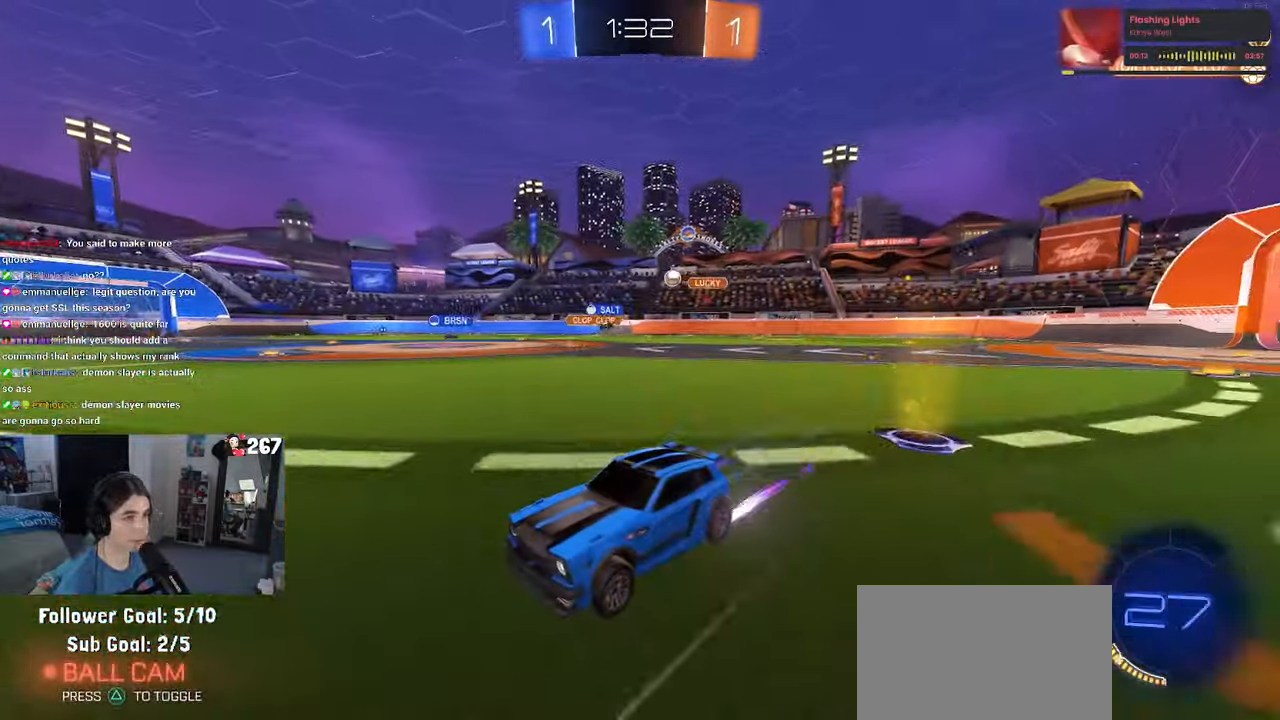
{"buttons": [], "left_stick": "right", "right_stick": "center", "events": [[200, "left_stick", "right"]]}
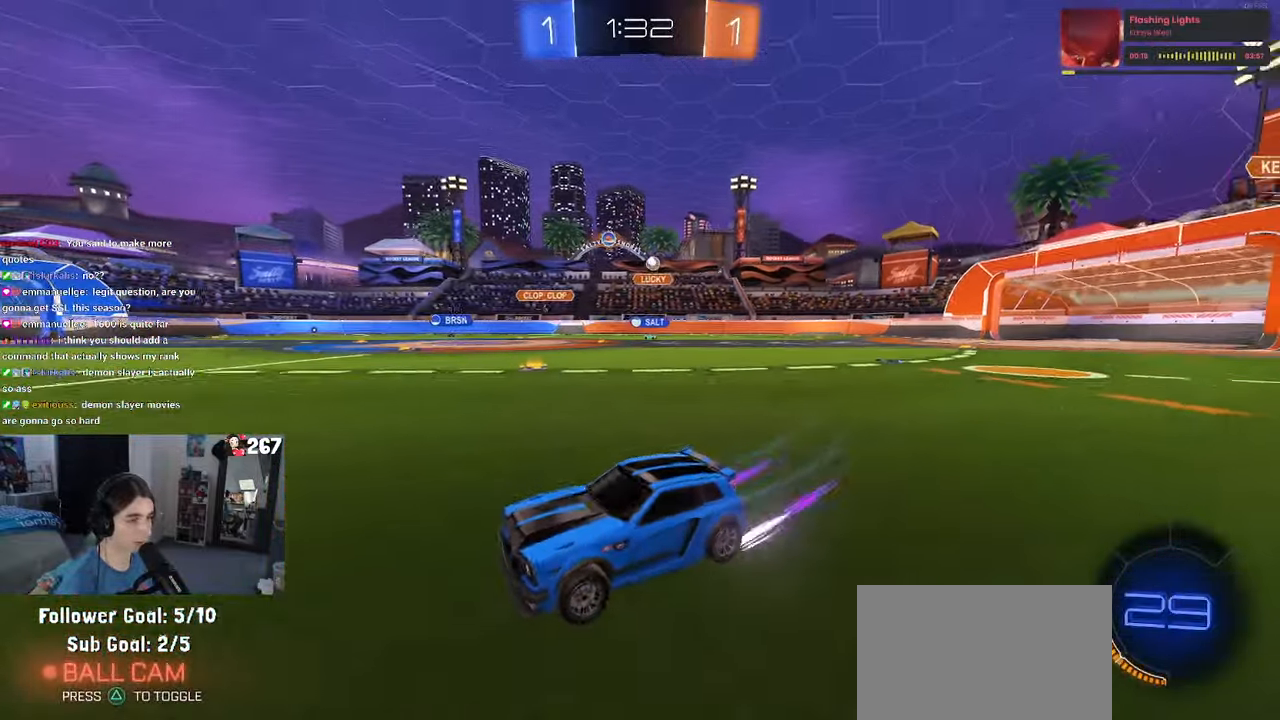
{"buttons": [], "left_stick": "center", "right_stick": "center", "events": [[133, "left_stick", "center"]]}
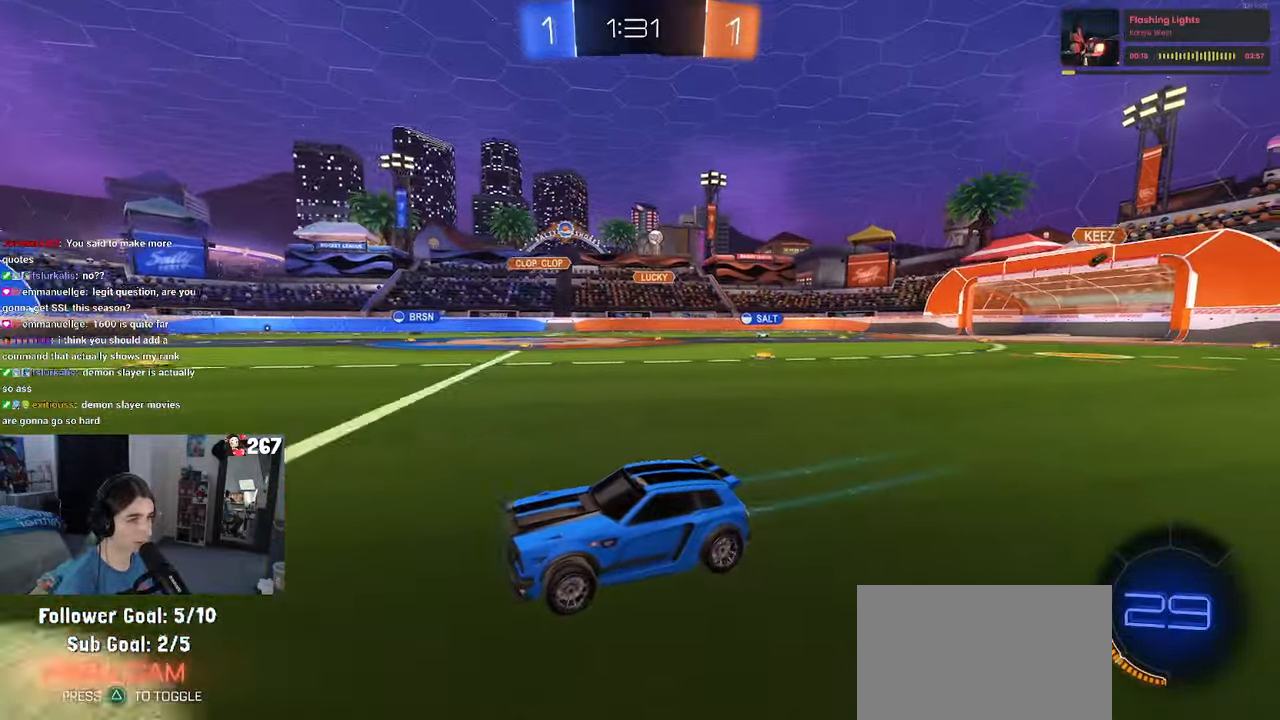
{"buttons": [], "left_stick": "right", "right_stick": "center", "events": [[400, "left_stick", "right"]]}
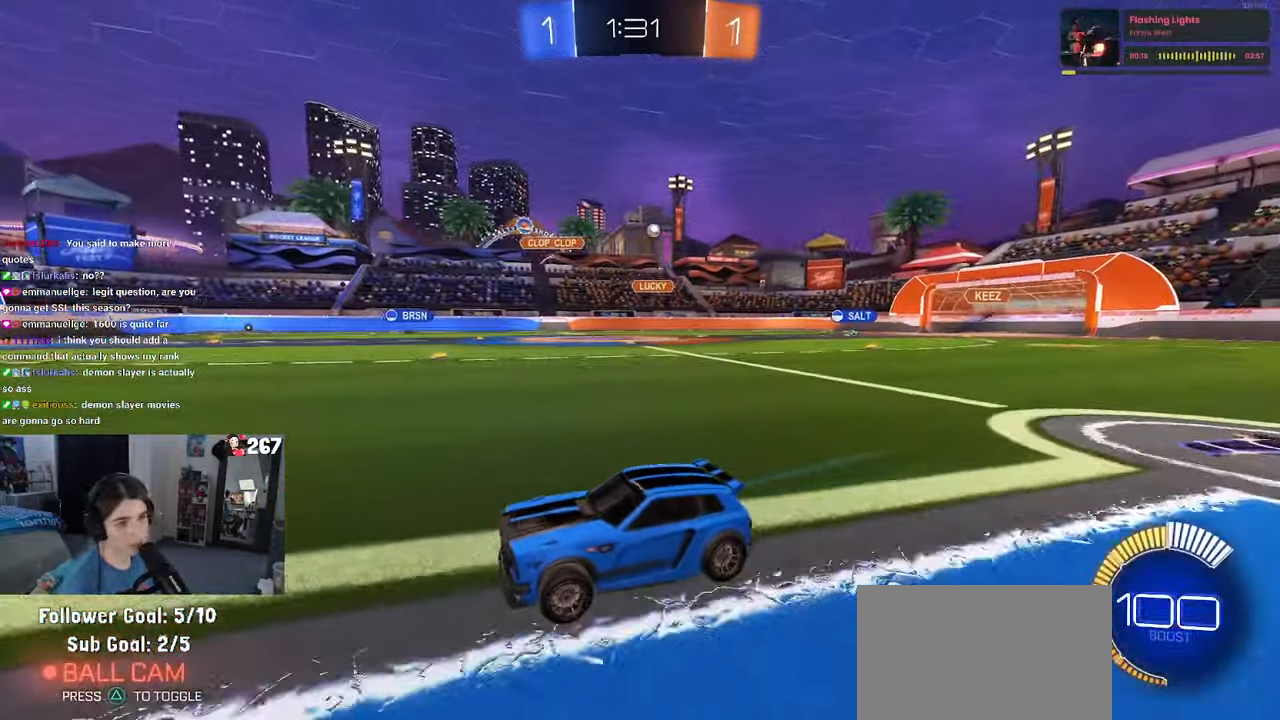
{"buttons": [], "left_stick": "right", "right_stick": "center", "events": []}
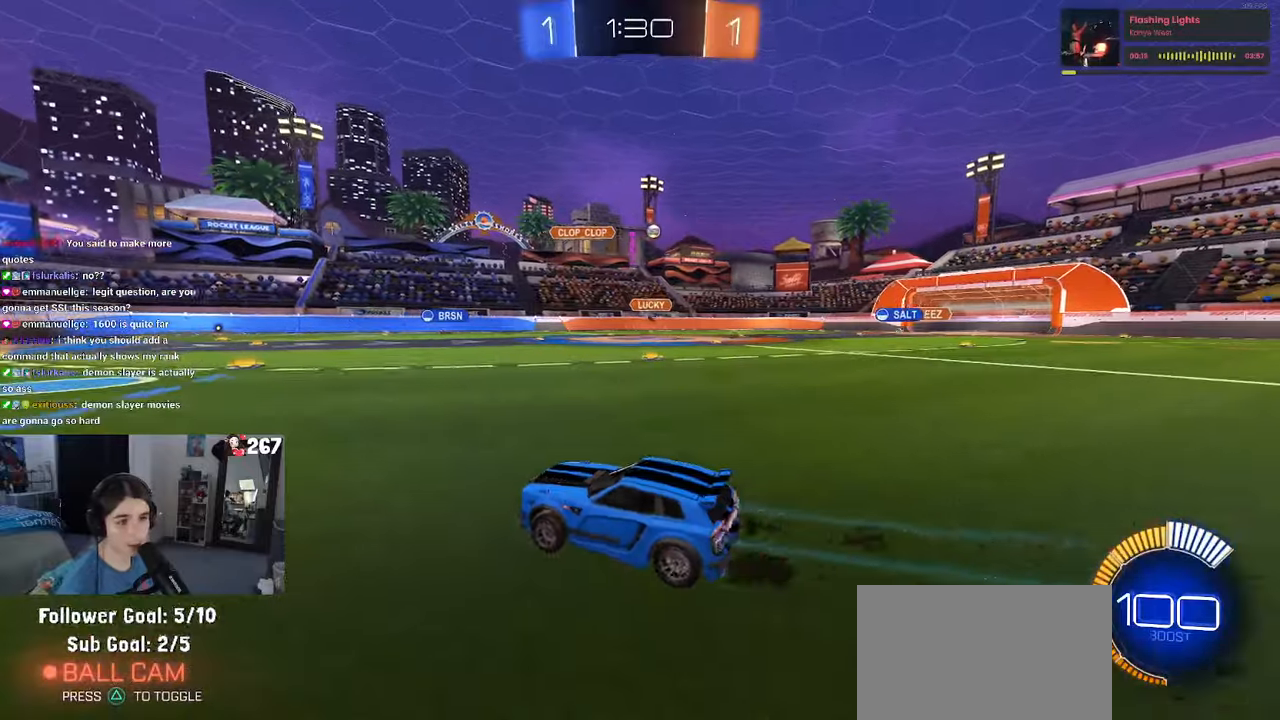
{"buttons": [], "left_stick": "right", "right_stick": "center", "events": [[184, "SQUARE", "down"], [284, "SQUARE", "up"]]}
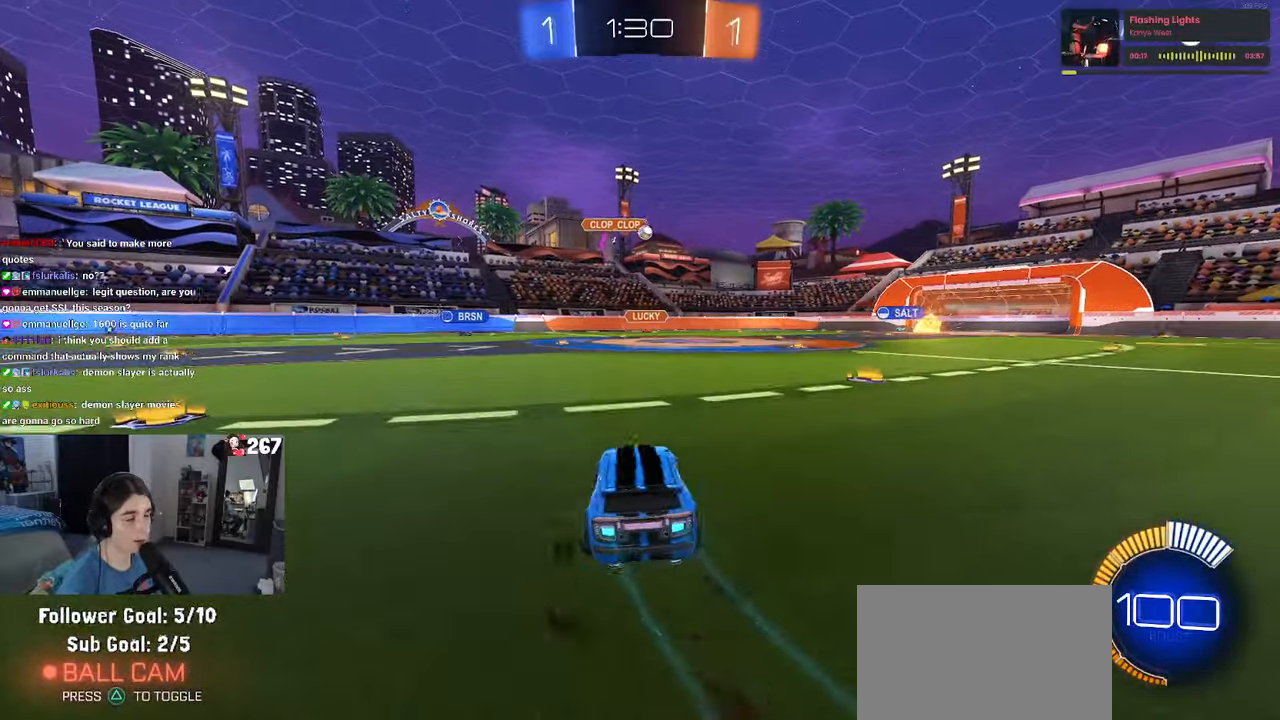
{"buttons": [], "left_stick": "left", "right_stick": "center", "events": [[250, "left_stick", "center"], [500, "left_stick", "left"]]}
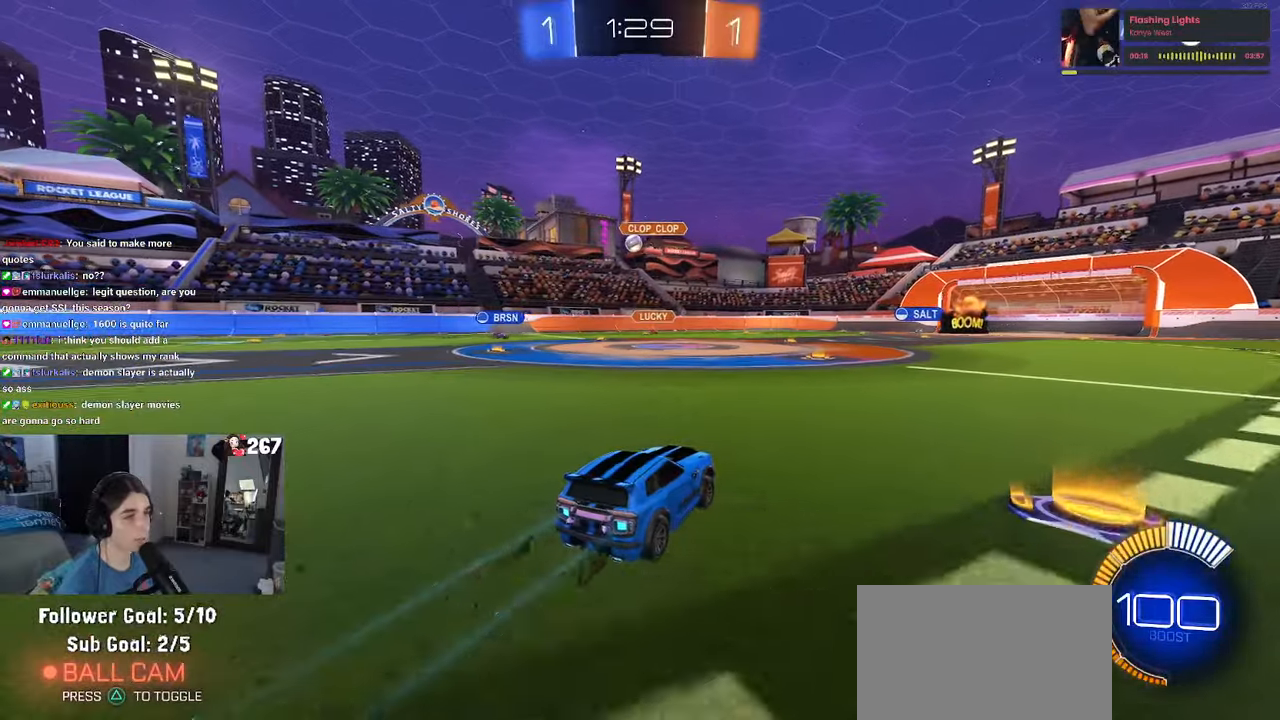
{"buttons": [], "left_stick": "center", "right_stick": "center", "events": [[184, "L2", "down"], [334, "left_stick", "center"], [350, "L2", "up"]]}
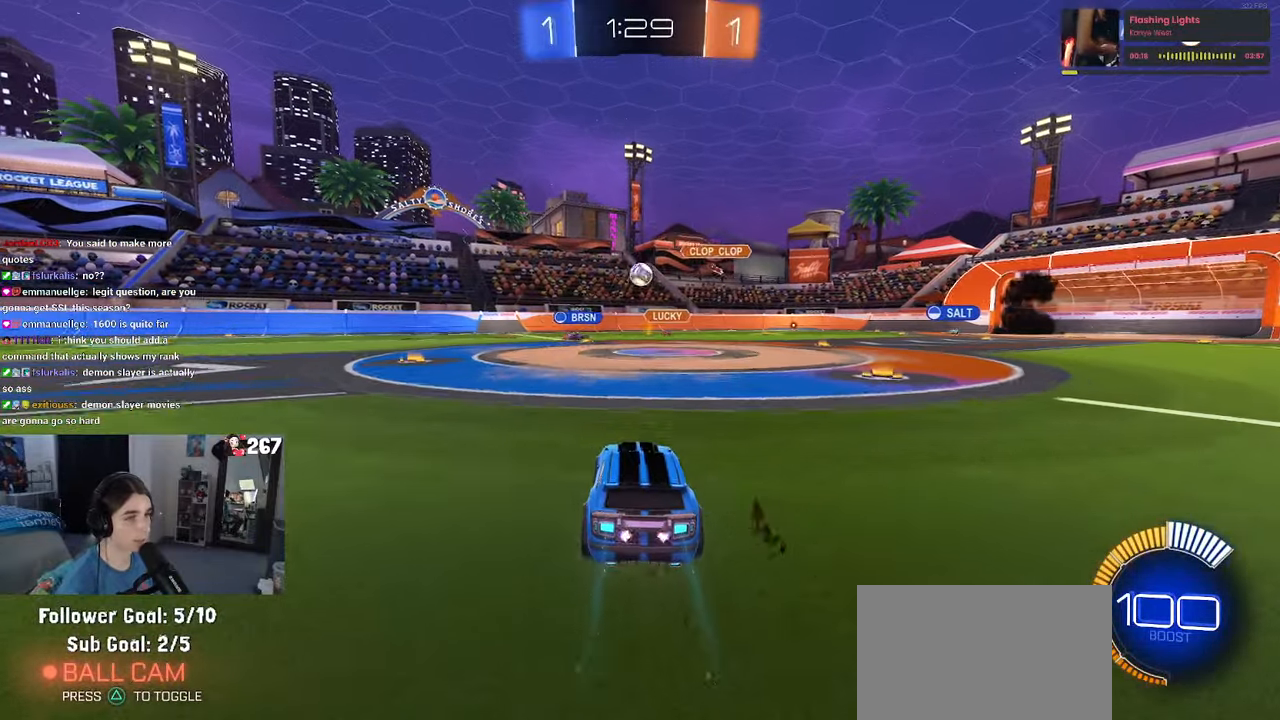
{"buttons": [], "left_stick": "right", "right_stick": "center", "events": [[317, "left_stick", "right"]]}
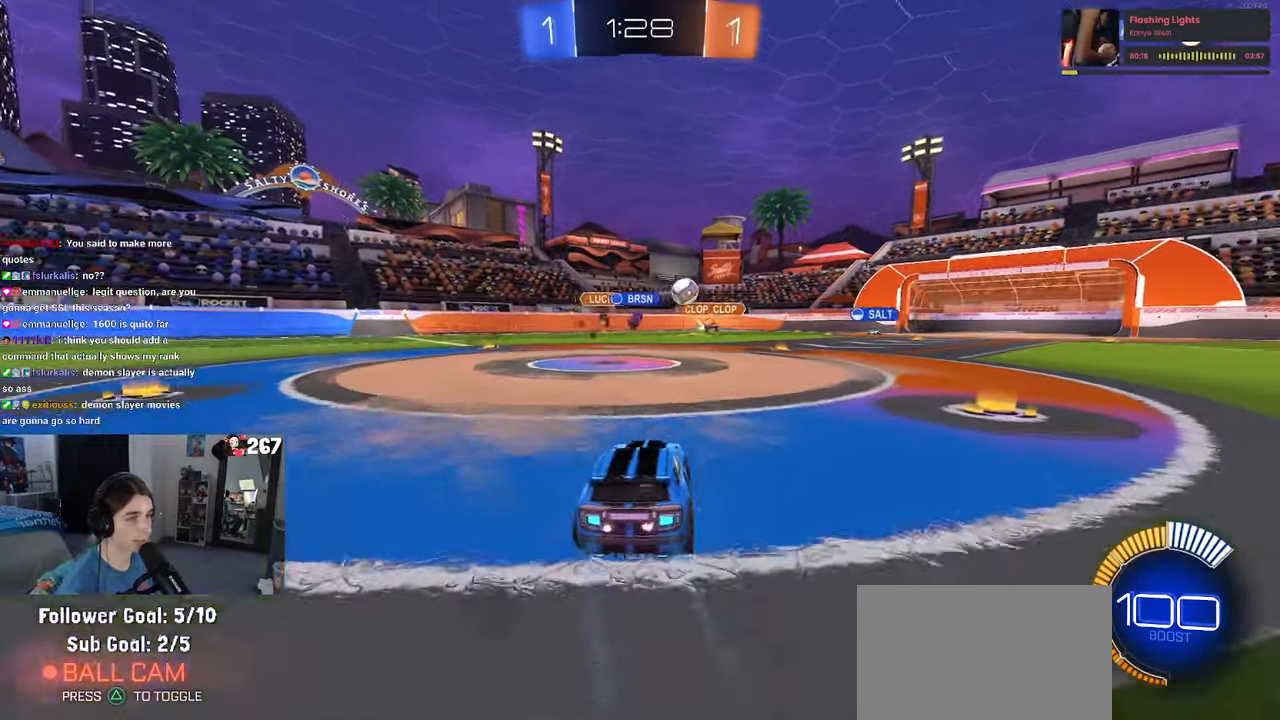
{"buttons": ["R1"], "left_stick": "center", "right_stick": "center", "events": [[217, "left_stick", "center"], [384, "R1", "down"]]}
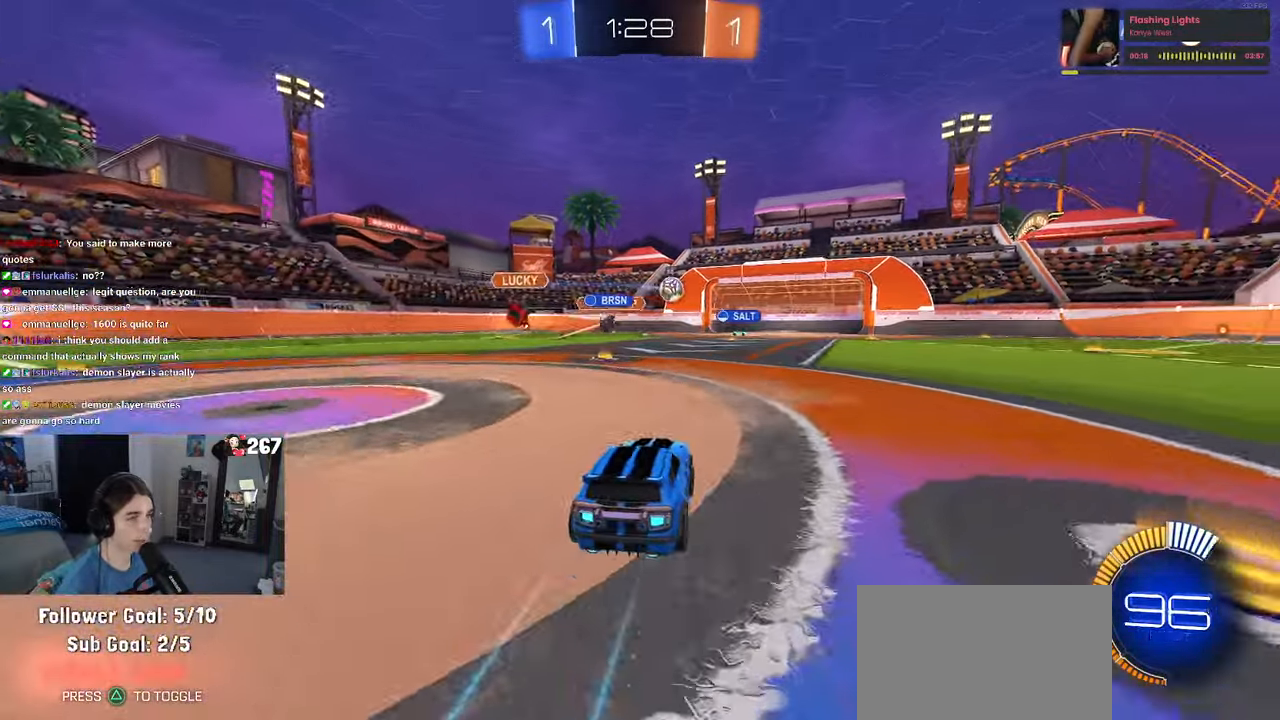
{"buttons": [], "left_stick": "center", "right_stick": "center", "events": [[284, "R1", "up"]]}
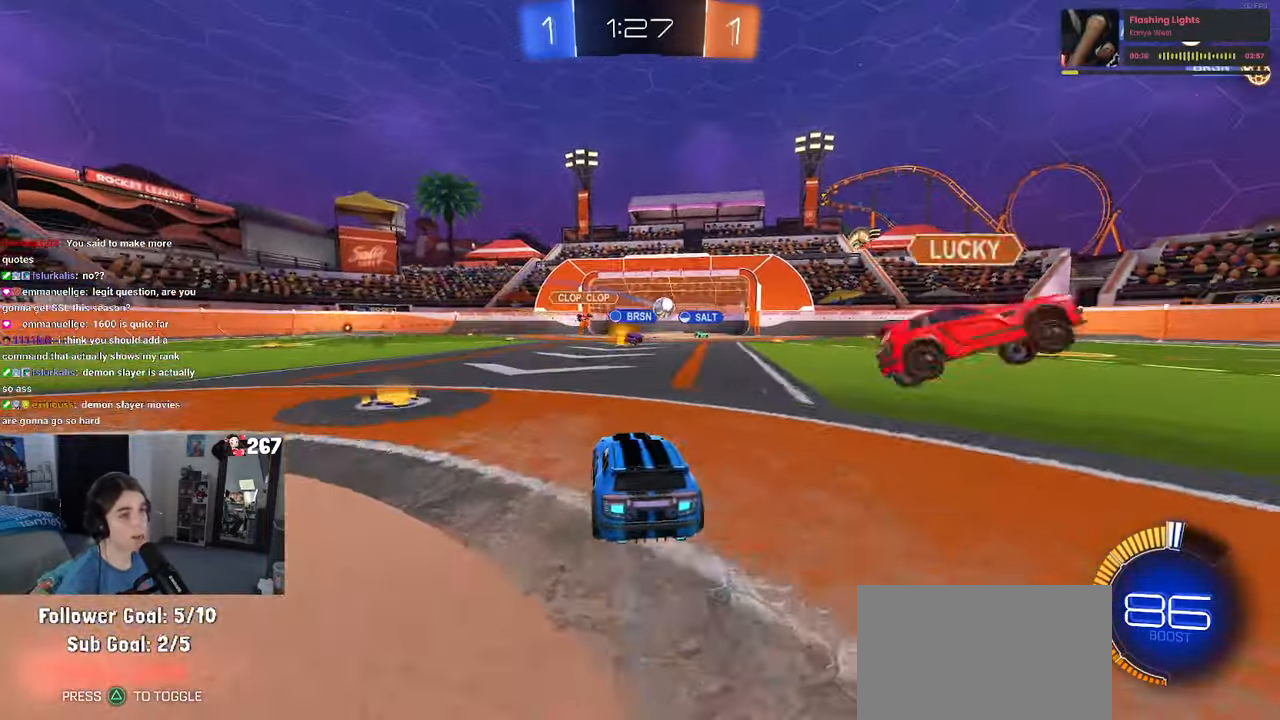
{"buttons": [], "left_stick": "center", "right_stick": "center", "events": []}
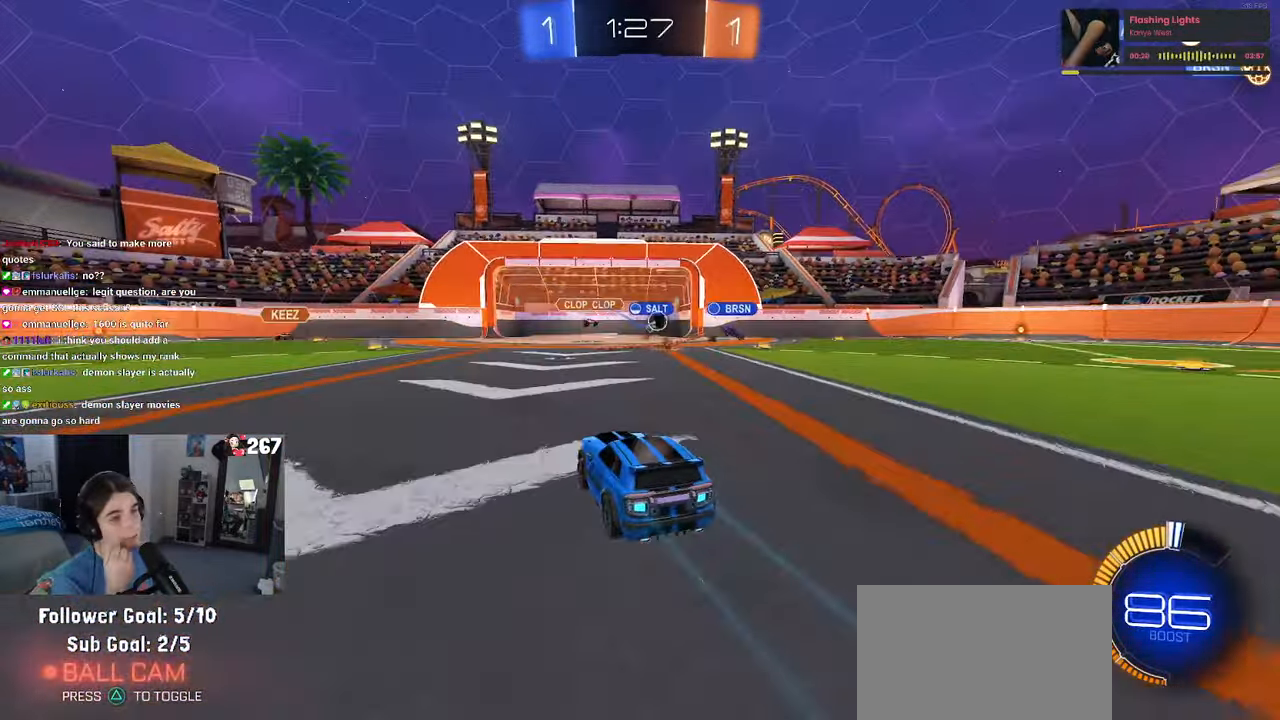
{"buttons": [], "left_stick": "center", "right_stick": "center", "events": []}
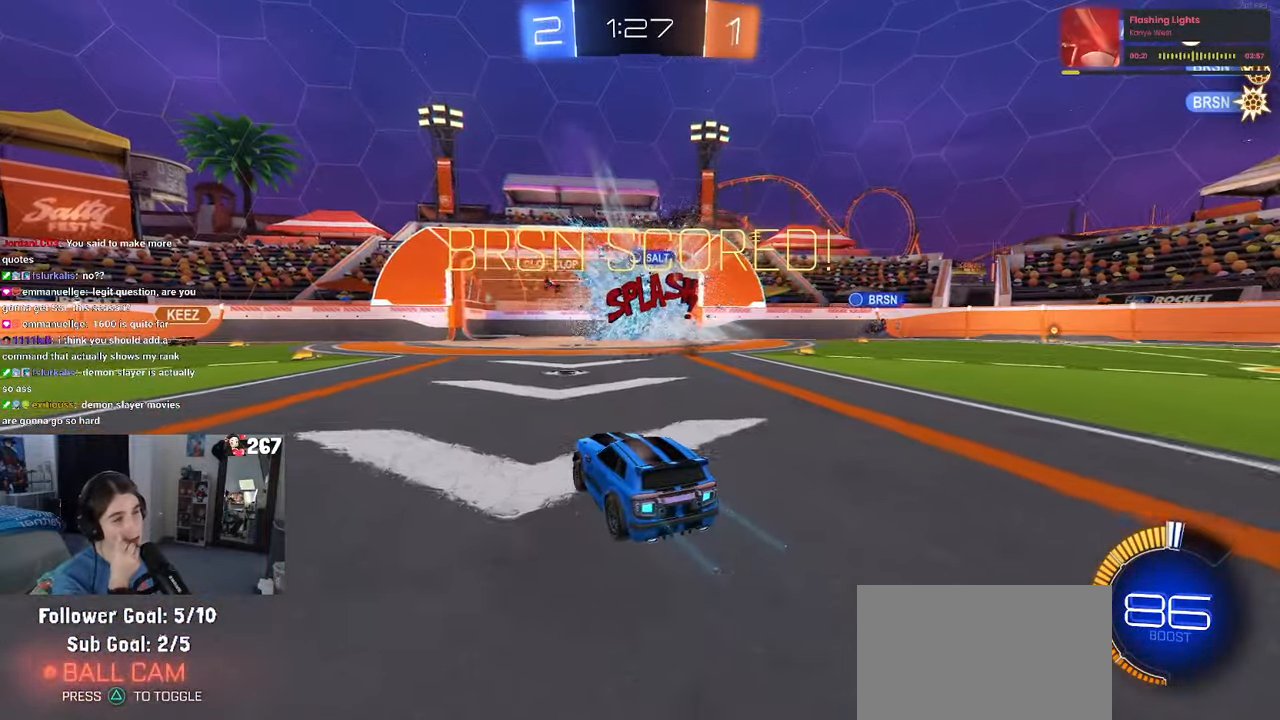
{"buttons": [], "left_stick": "center", "right_stick": "center", "events": []}
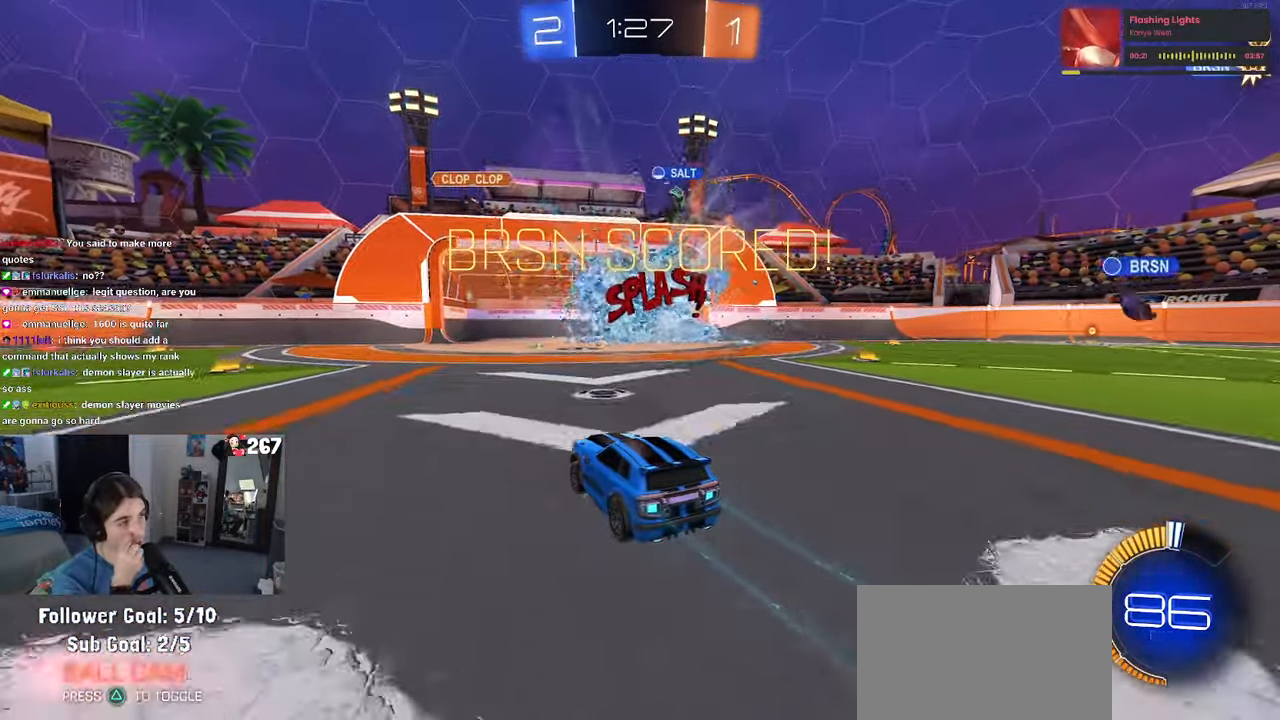
{"buttons": [], "left_stick": "center", "right_stick": "center", "events": []}
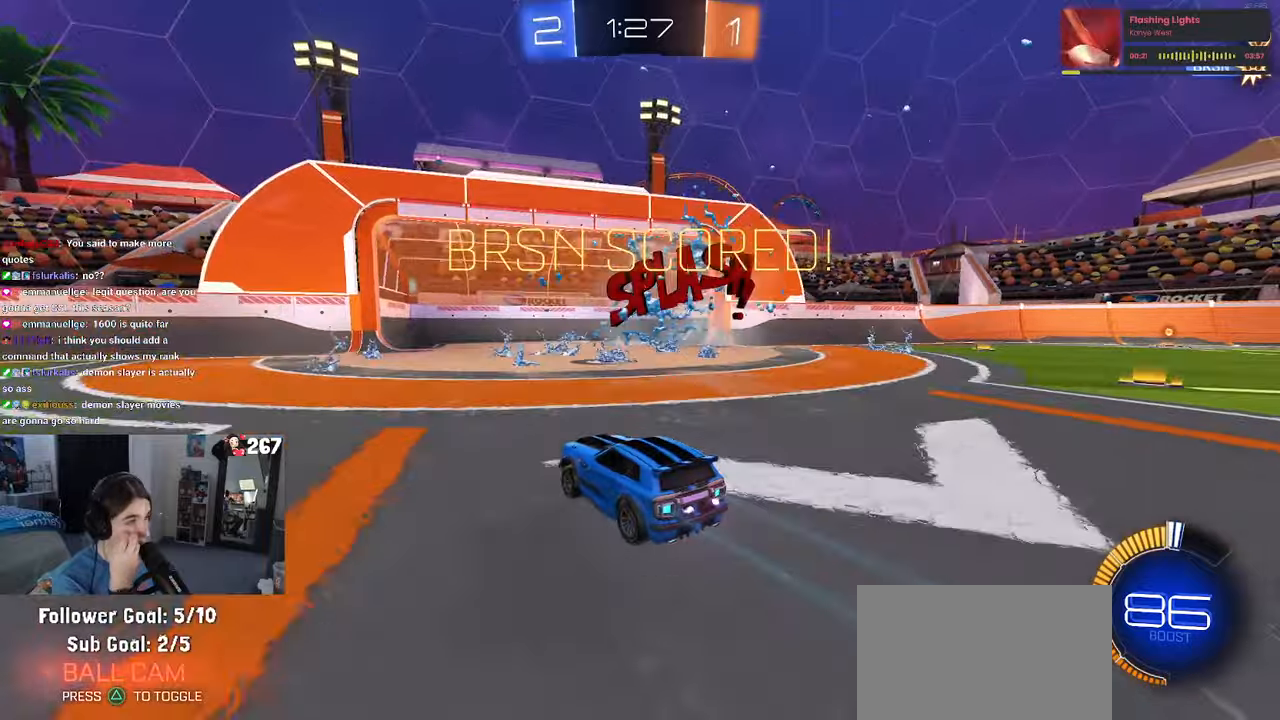
{"buttons": [], "left_stick": "center", "right_stick": "center", "events": []}